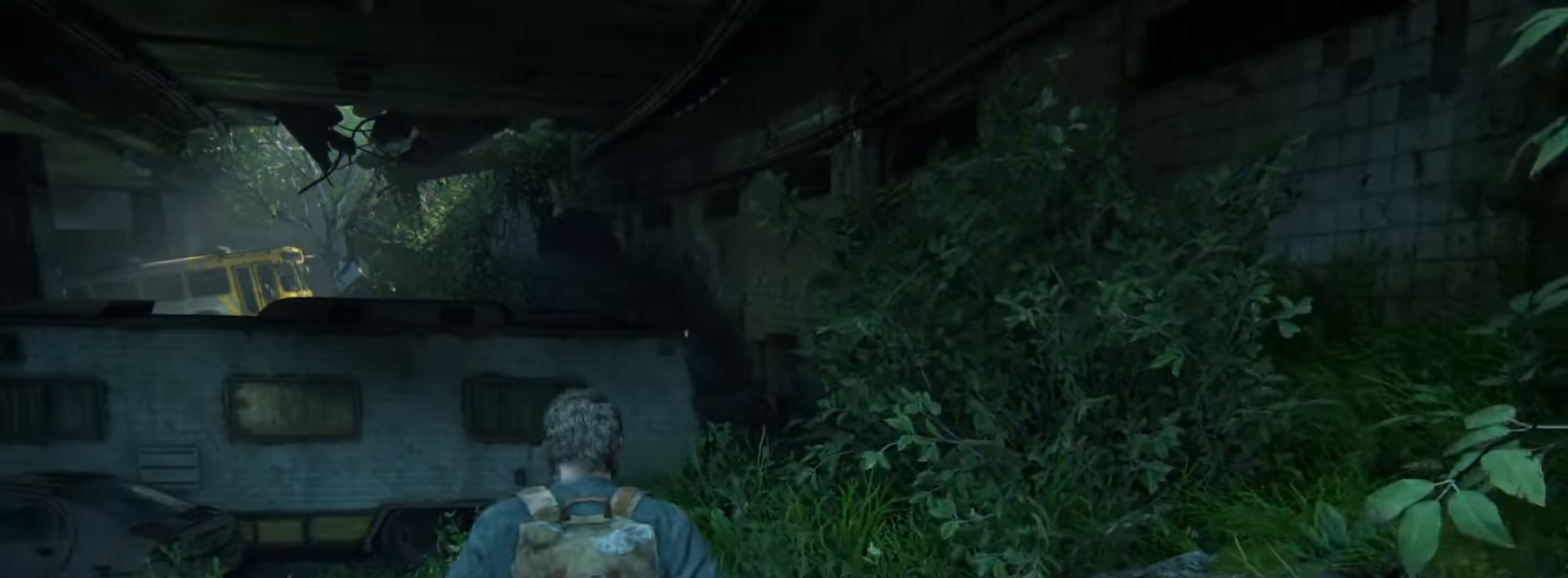
Gameplay with a controller (PlayStation layout); each line is a JSON object with the inputs held at the frame after it. "events" lists button and stick changes between this image and that frame as [ms after this image, input, new state], when the widget could be followed in between.
{"buttons": ["L1", "R1"], "left_stick": "up", "right_stick": "center", "events": [[233, "L1", "down"], [284, "R1", "down"]]}
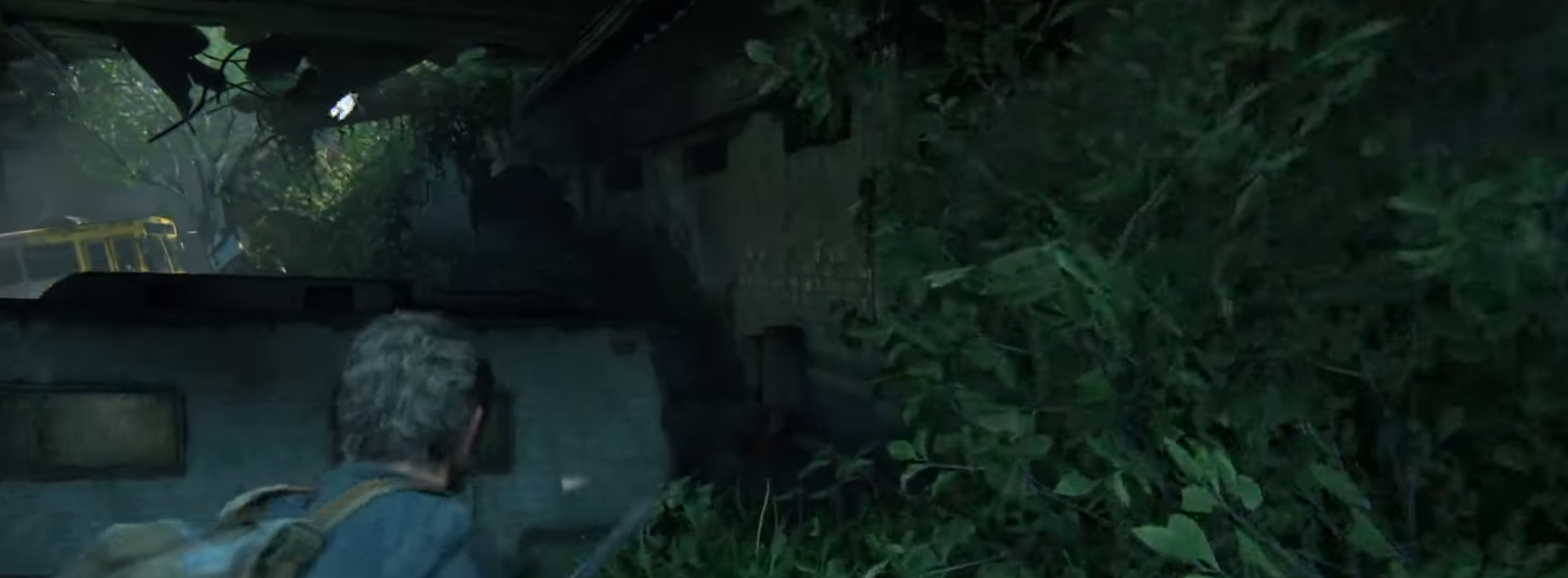
{"buttons": ["L1", "R1"], "left_stick": "up", "right_stick": "up", "events": [[167, "right_stick", "up"]]}
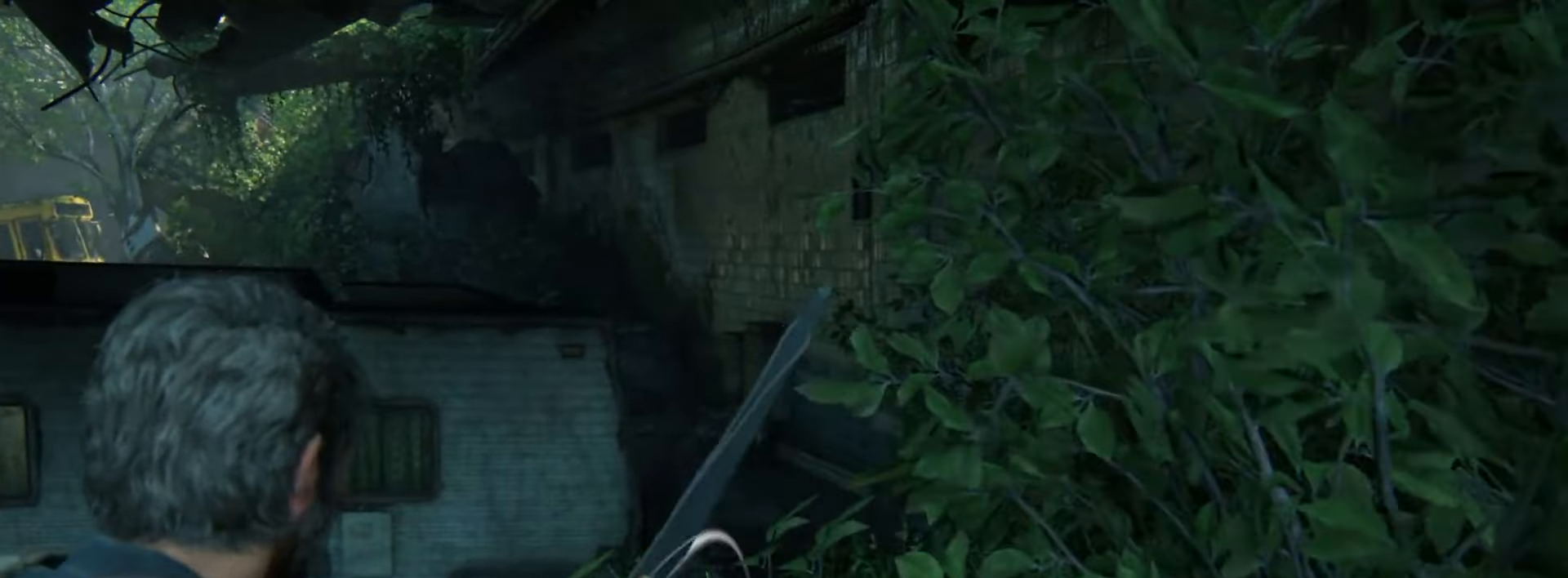
{"buttons": ["L1", "R1"], "left_stick": "up", "right_stick": "up-left", "events": [[217, "right_stick", "up-left"]]}
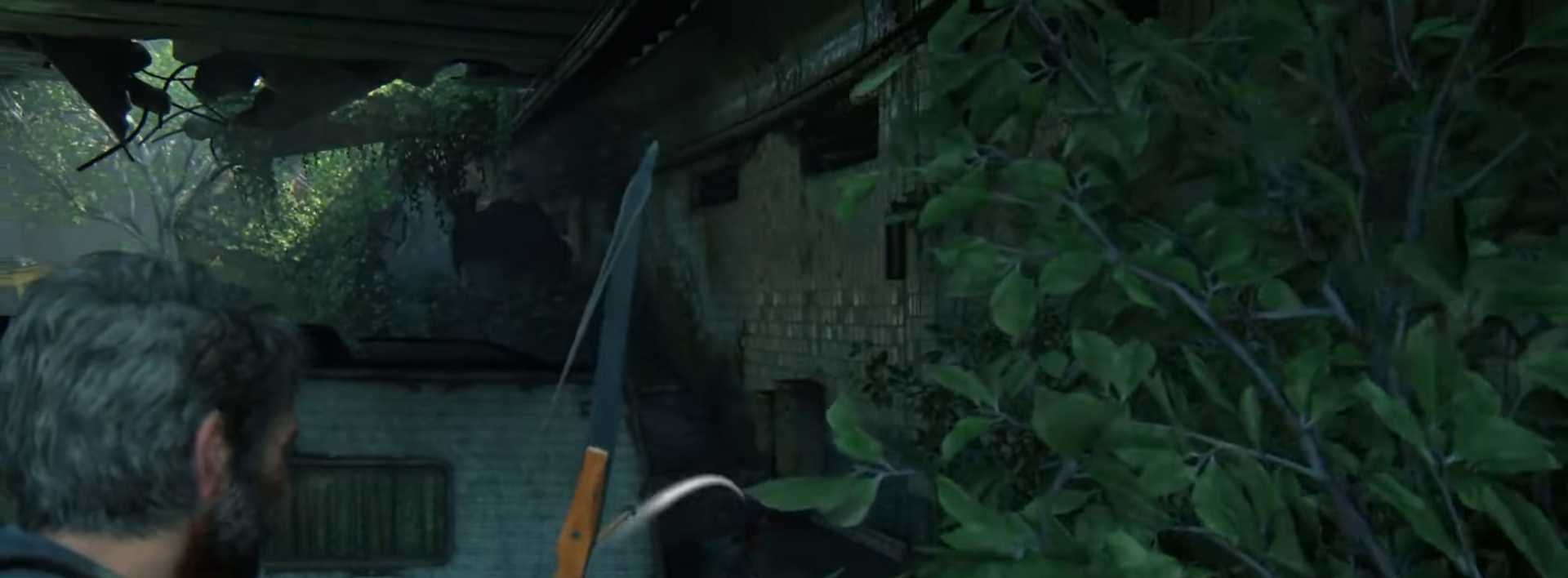
{"buttons": [], "left_stick": "up", "right_stick": "center", "events": [[33, "right_stick", "center"], [66, "R1", "up"], [83, "L1", "up"], [233, "right_stick", "down"], [450, "right_stick", "center"]]}
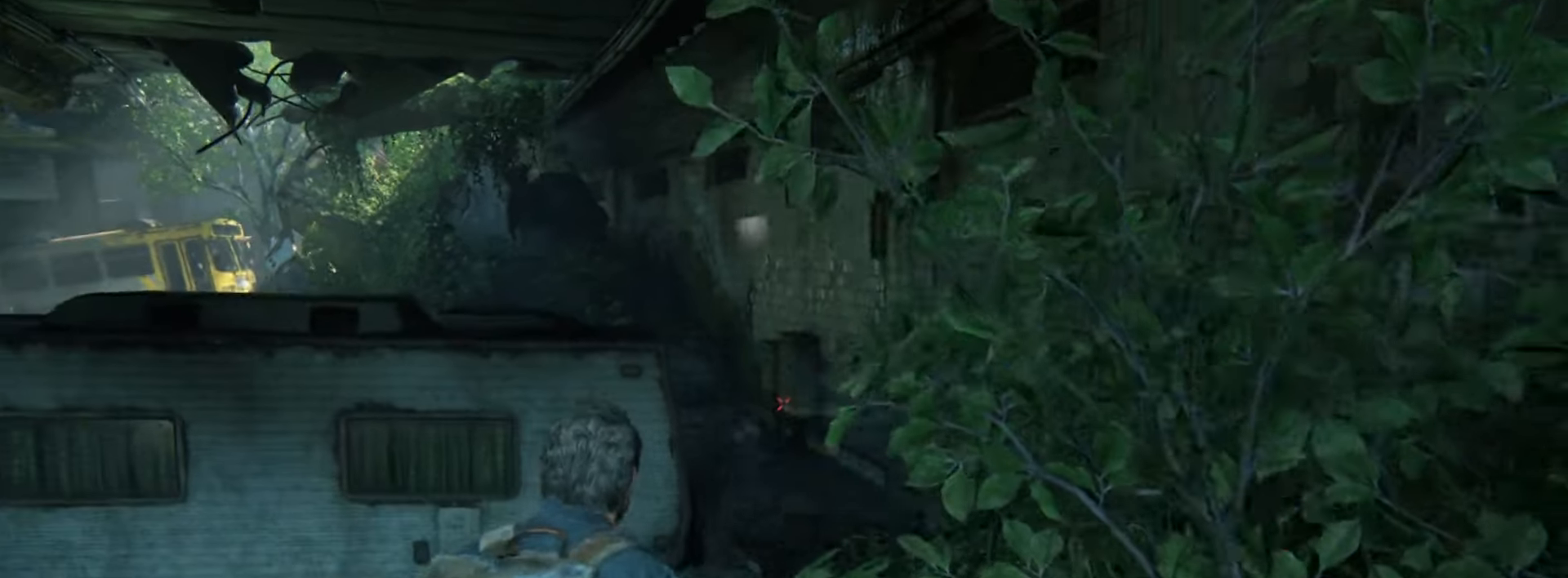
{"buttons": ["L2"], "left_stick": "up", "right_stick": "down", "events": [[67, "right_stick", "down"], [217, "right_stick", "center"], [267, "L2", "down"], [467, "right_stick", "down"]]}
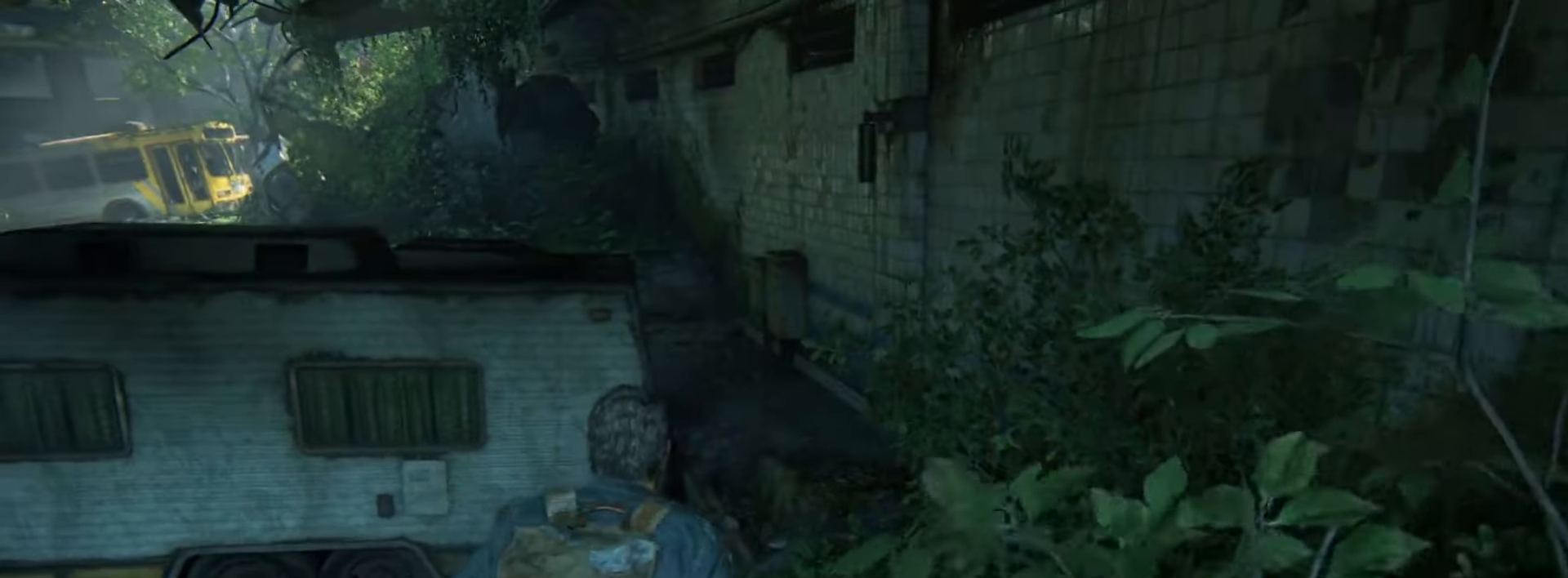
{"buttons": ["L2"], "left_stick": "up", "right_stick": "center", "events": [[133, "right_stick", "center"], [350, "right_stick", "down-left"], [400, "DPAD_RIGHT", "down"], [450, "right_stick", "center"], [484, "DPAD_RIGHT", "up"]]}
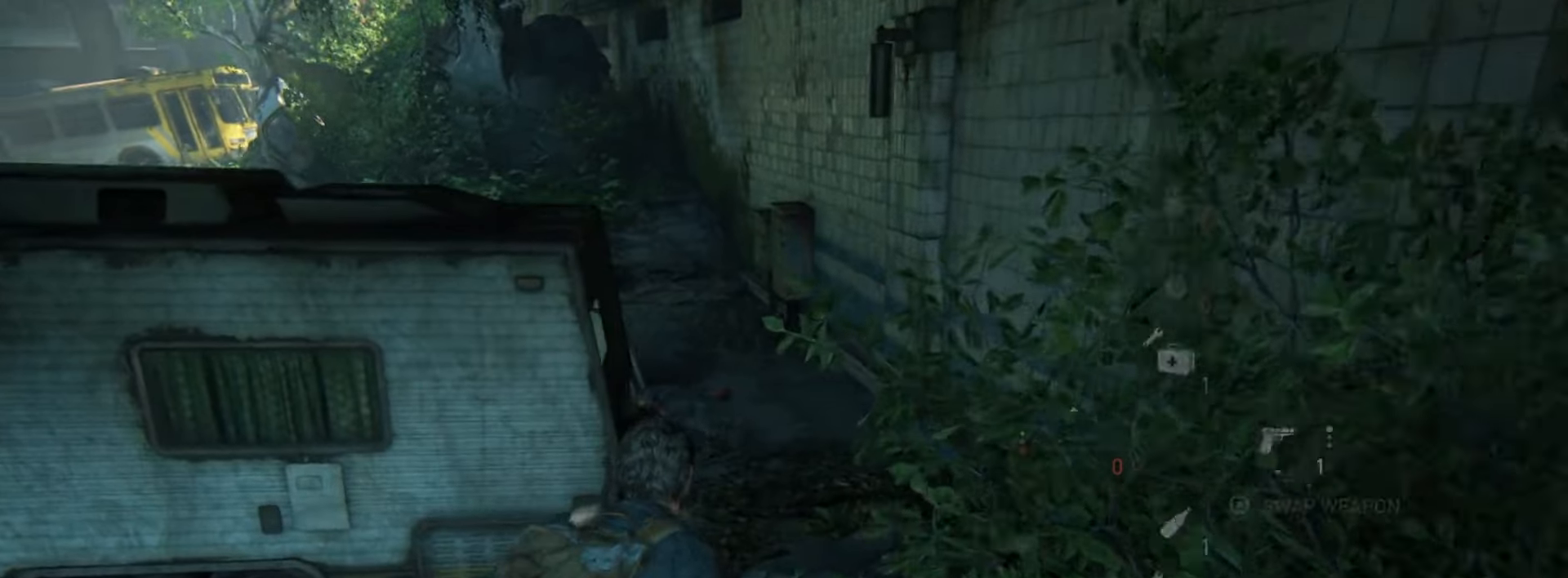
{"buttons": ["L2"], "left_stick": "up", "right_stick": "up-left", "events": [[150, "right_stick", "left"], [250, "right_stick", "up-left"]]}
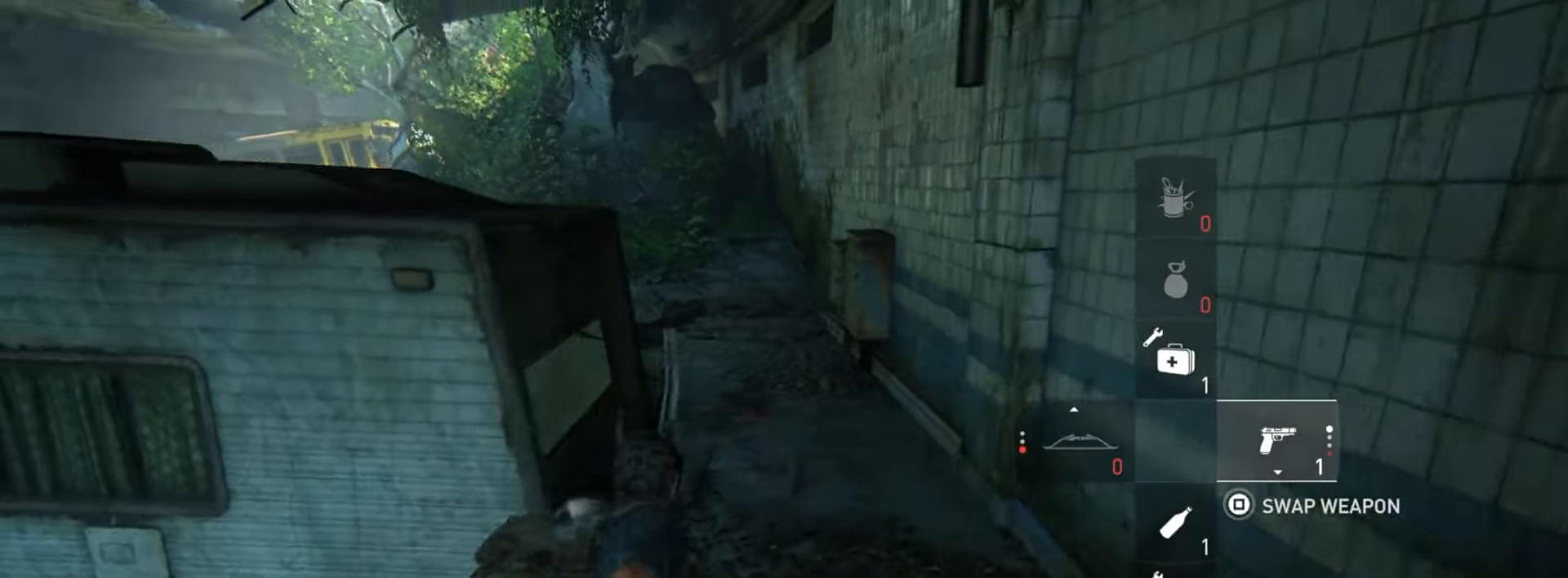
{"buttons": ["TRIANGLE", "L2"], "left_stick": "up", "right_stick": "up-left", "events": [[116, "TRIANGLE", "down"], [200, "TRIANGLE", "up"], [300, "TRIANGLE", "down"], [383, "TRIANGLE", "up"], [500, "TRIANGLE", "down"]]}
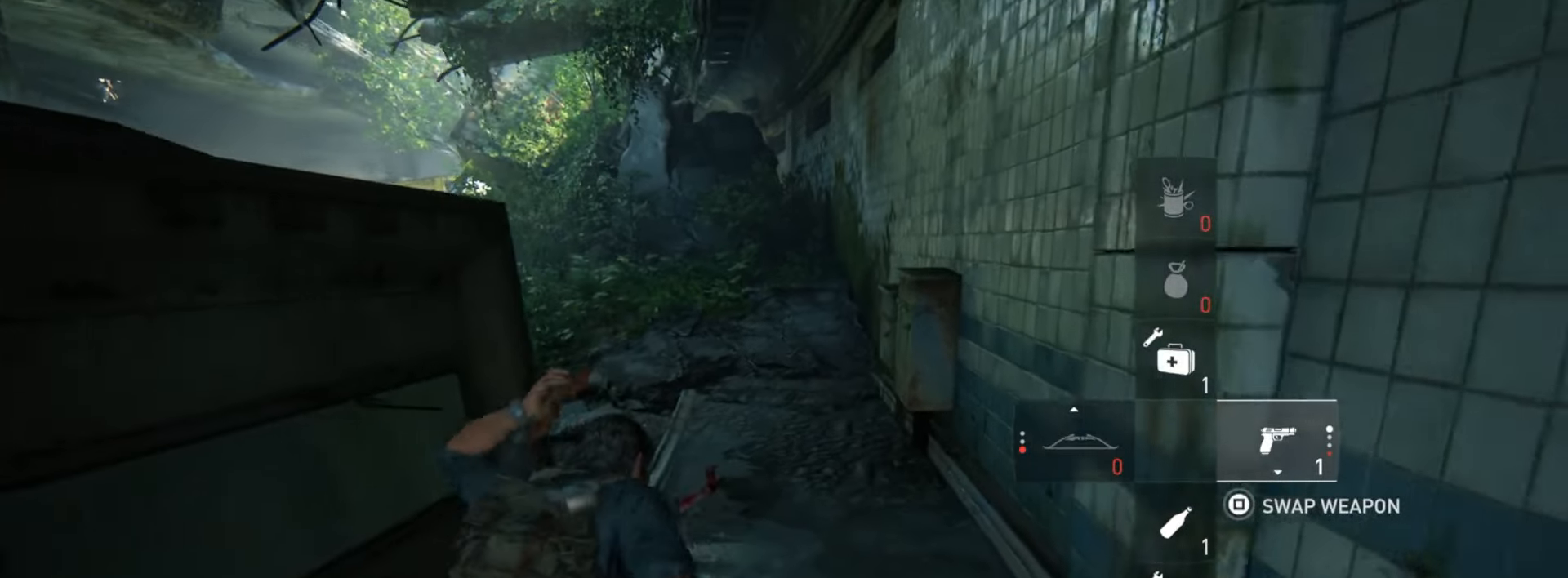
{"buttons": ["L2"], "left_stick": "up", "right_stick": "left", "events": [[117, "TRIANGLE", "up"], [117, "right_stick", "left"], [367, "right_stick", "center"], [501, "right_stick", "left"]]}
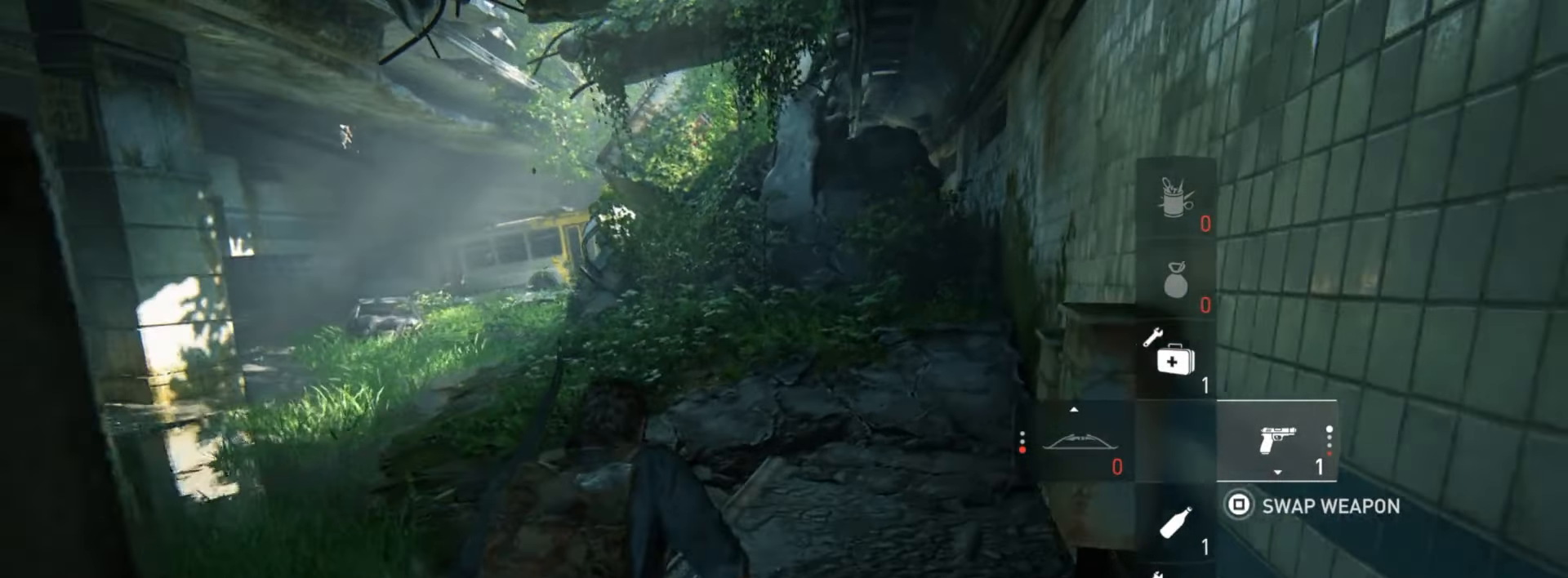
{"buttons": ["L2"], "left_stick": "up", "right_stick": "up-left", "events": [[133, "DPAD_DOWN", "down"], [183, "right_stick", "center"], [217, "DPAD_DOWN", "up"], [367, "right_stick", "up-left"]]}
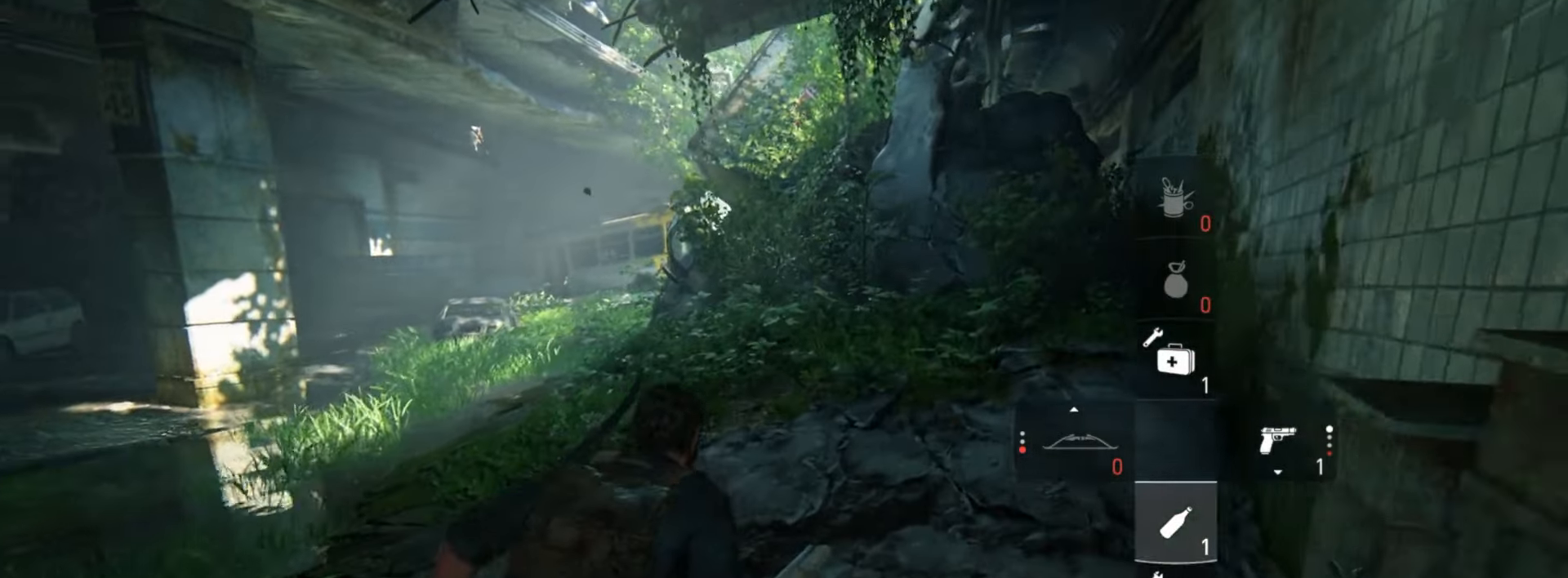
{"buttons": ["L2"], "left_stick": "up", "right_stick": "center", "events": [[34, "right_stick", "center"], [234, "right_stick", "left"], [417, "right_stick", "center"]]}
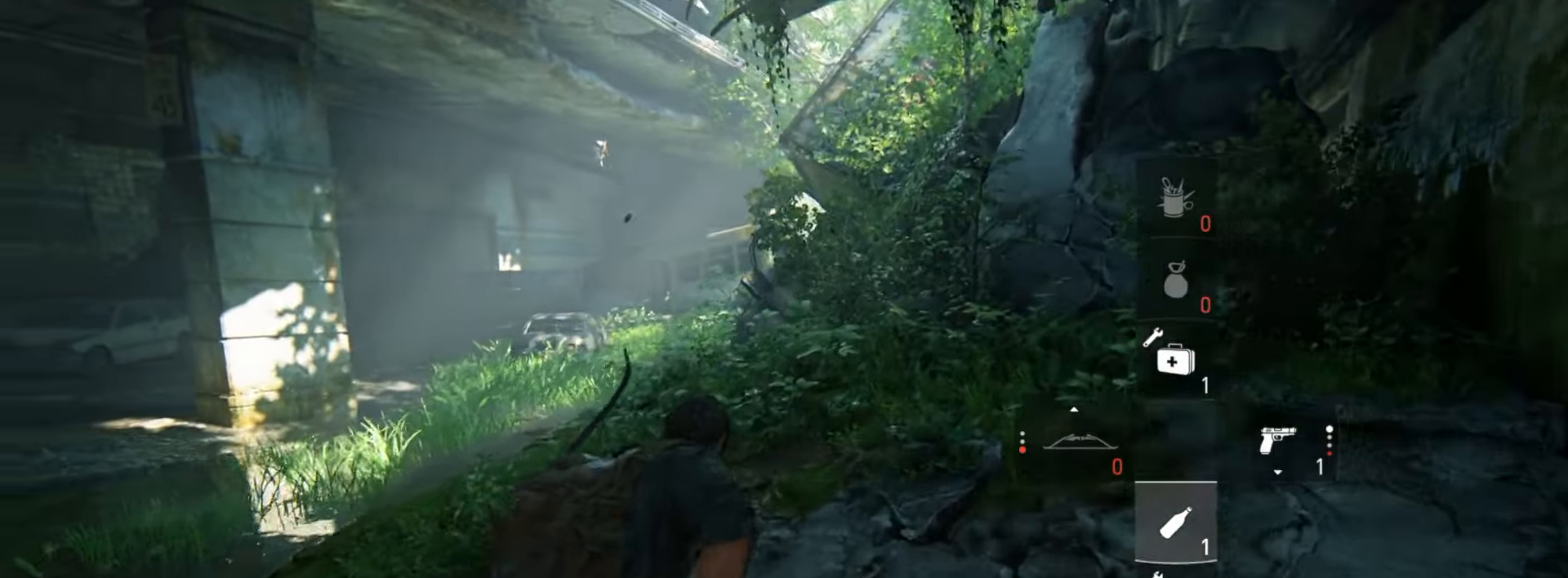
{"buttons": ["L2"], "left_stick": "up", "right_stick": "center", "events": [[233, "right_stick", "up"], [333, "right_stick", "center"]]}
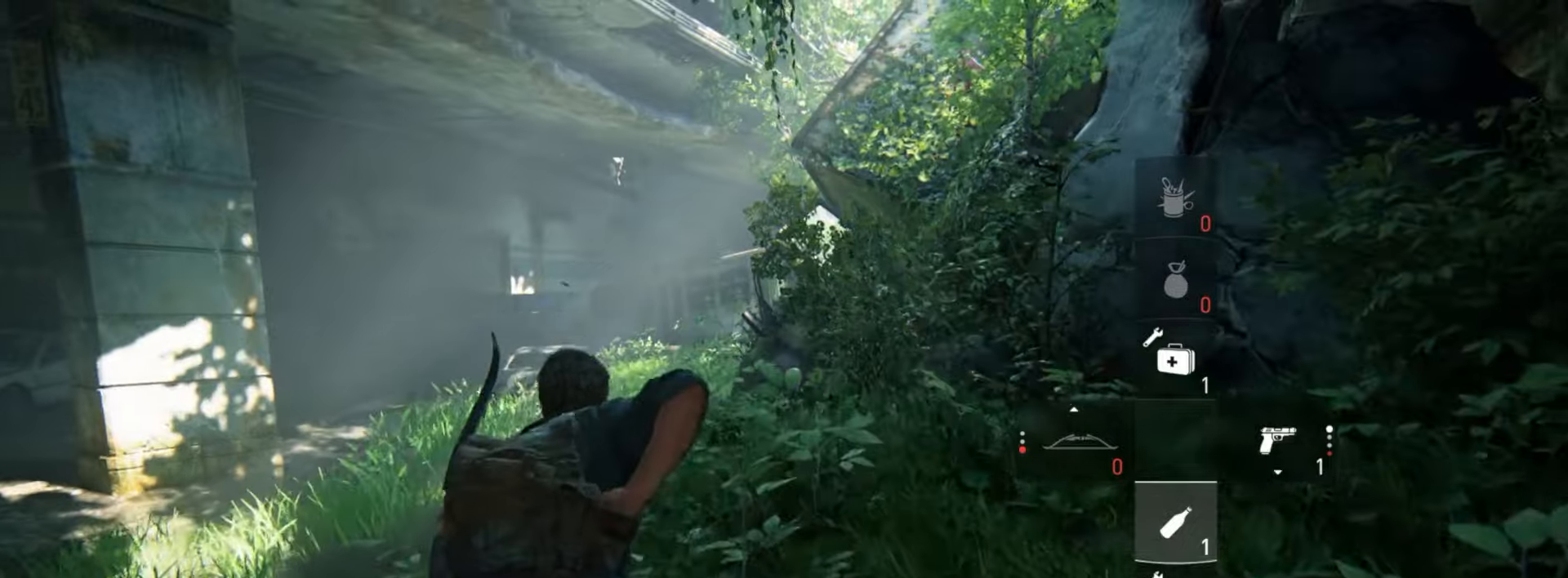
{"buttons": ["L2"], "left_stick": "up", "right_stick": "center", "events": []}
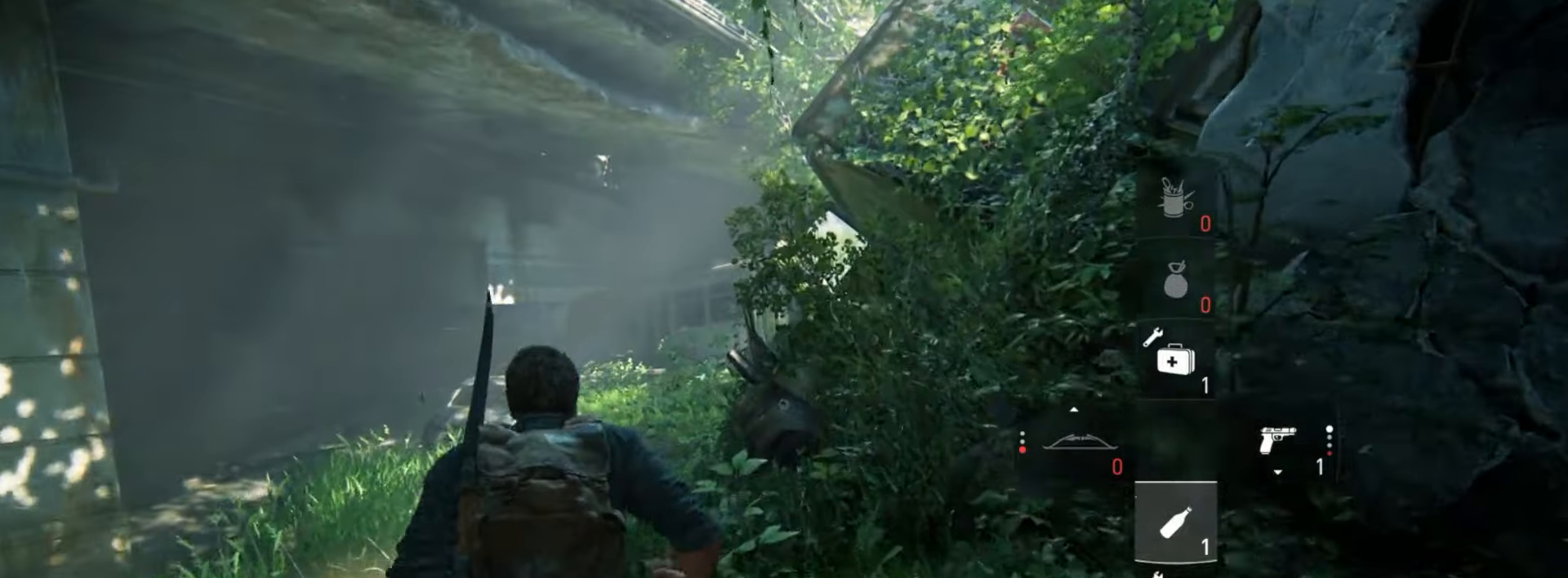
{"buttons": ["L2"], "left_stick": "up", "right_stick": "center", "events": []}
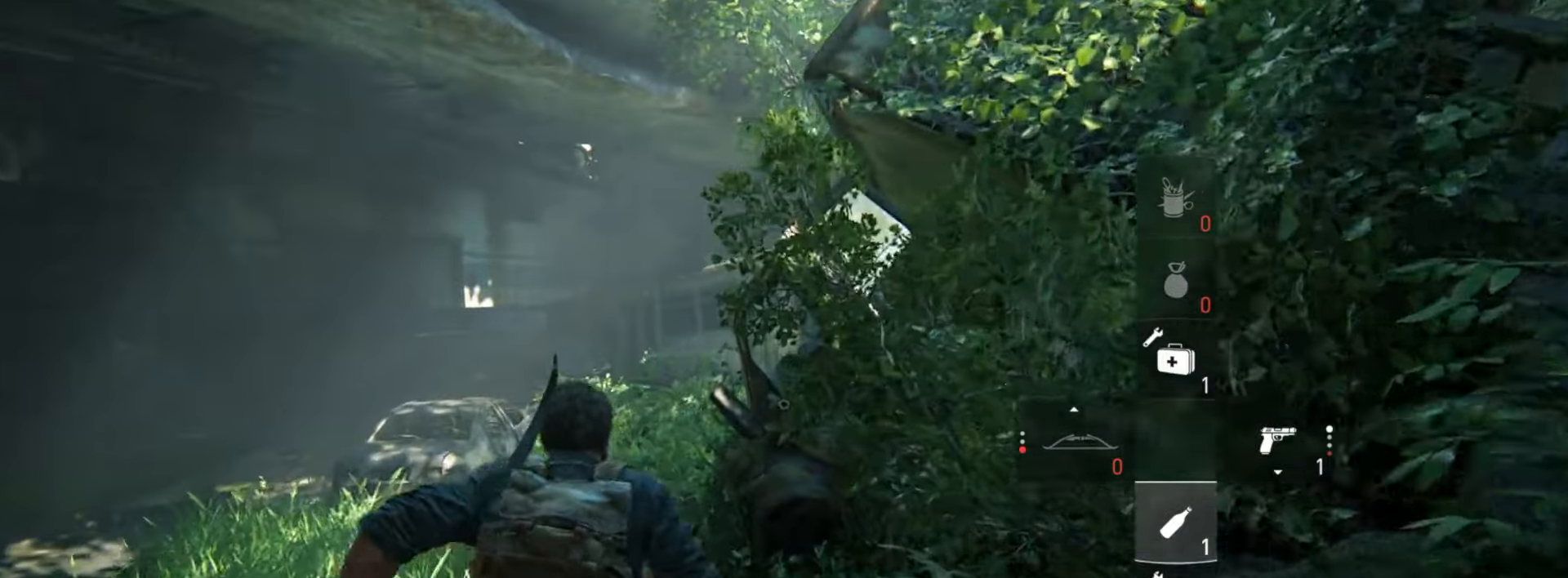
{"buttons": ["L2"], "left_stick": "up", "right_stick": "center", "events": []}
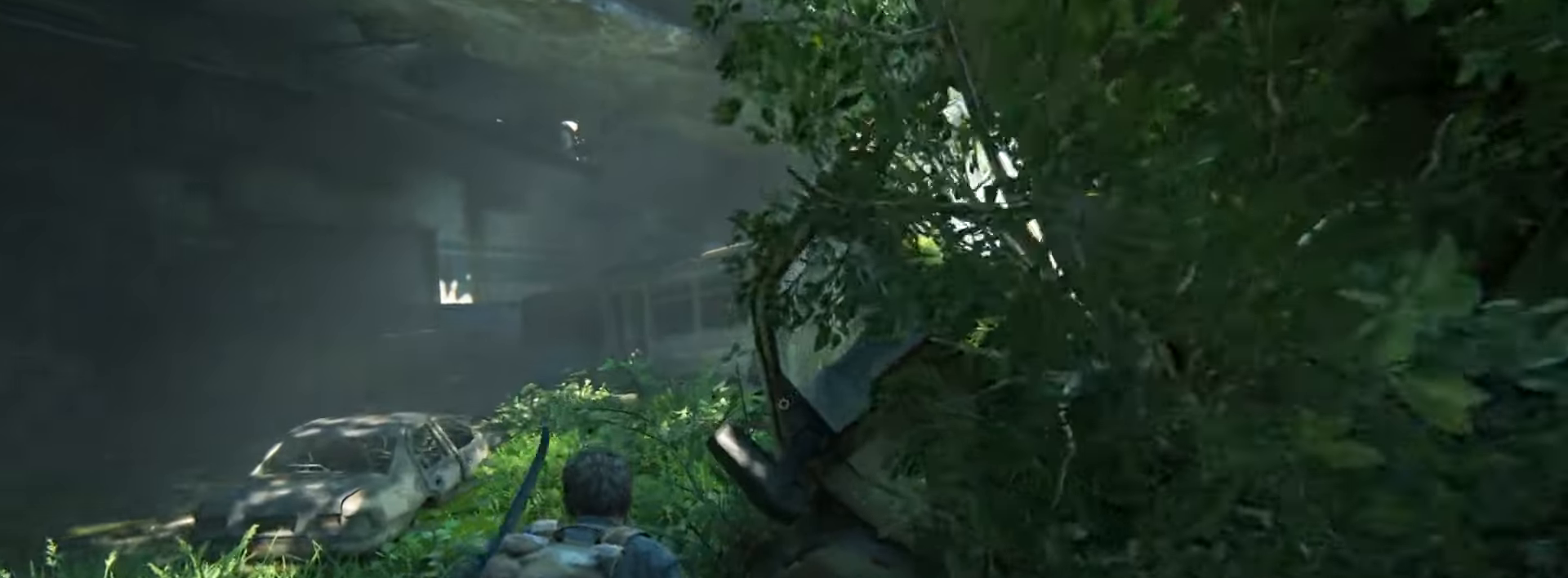
{"buttons": ["L2"], "left_stick": "up", "right_stick": "right", "events": [[33, "right_stick", "right"], [300, "right_stick", "center"], [467, "right_stick", "right"]]}
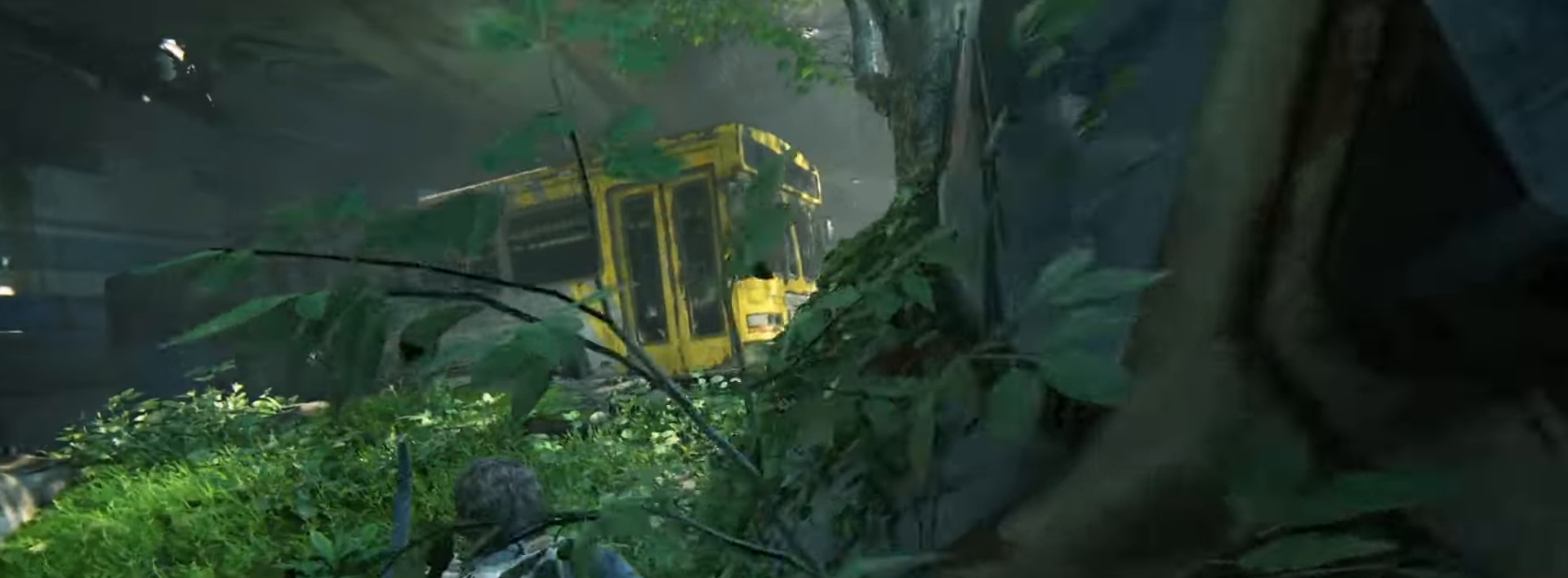
{"buttons": ["L2"], "left_stick": "up-right", "right_stick": "center", "events": [[50, "right_stick", "center"], [217, "right_stick", "up-left"], [317, "left_stick", "up-right"], [384, "right_stick", "center"]]}
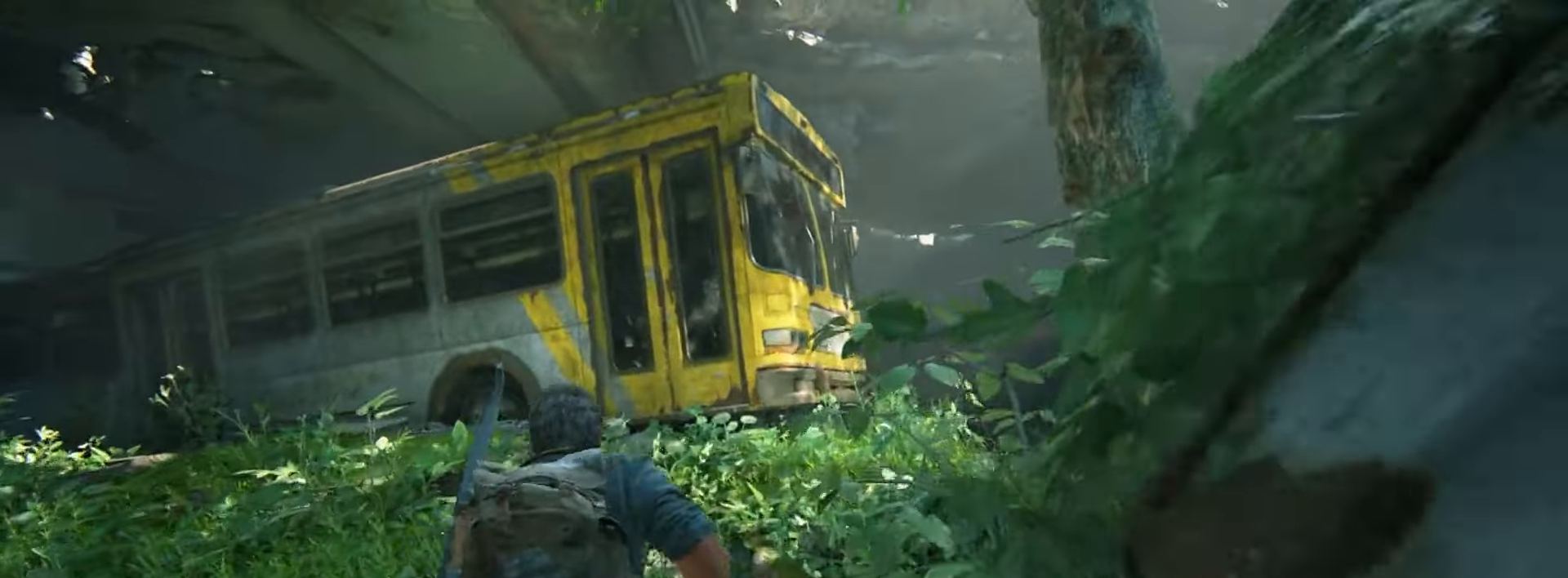
{"buttons": ["L2"], "left_stick": "up-right", "right_stick": "up-left", "events": [[66, "right_stick", "up-left"], [233, "right_stick", "center"], [400, "right_stick", "up-left"]]}
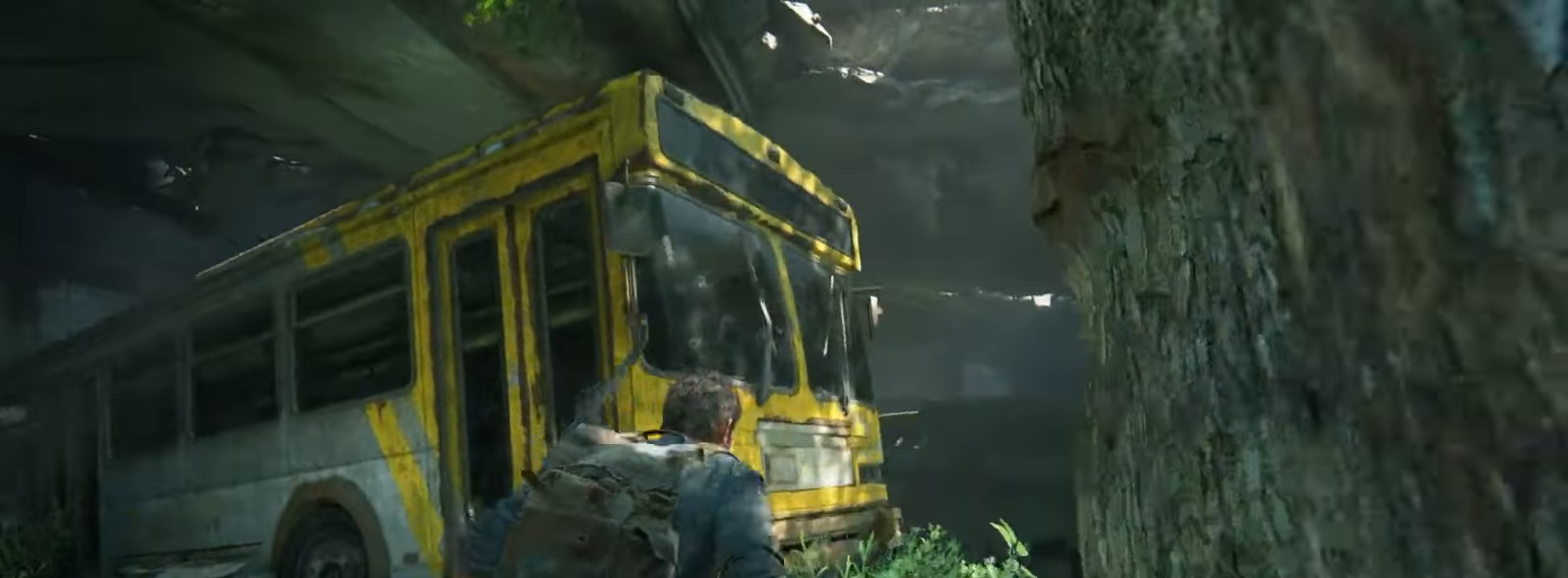
{"buttons": [], "left_stick": "up-right", "right_stick": "center", "events": [[34, "L2", "up"], [434, "right_stick", "center"]]}
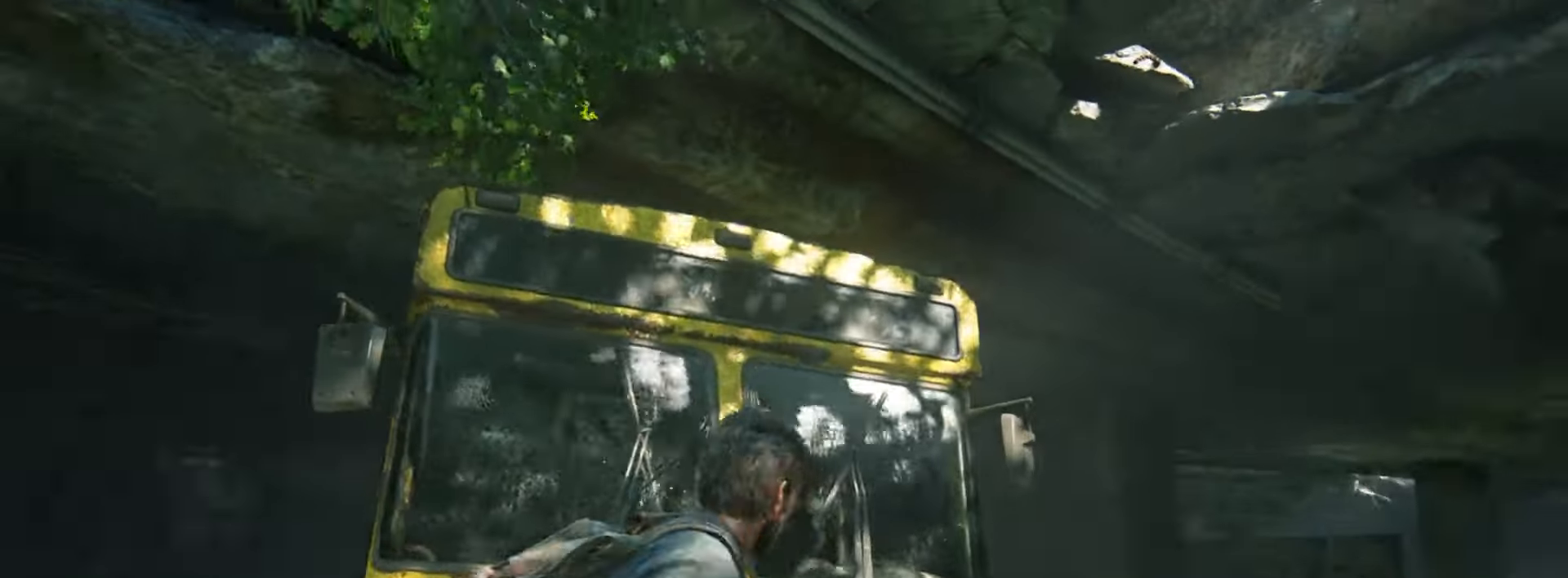
{"buttons": [], "left_stick": "right", "right_stick": "center", "events": [[16, "right_stick", "up"], [200, "right_stick", "center"], [367, "right_stick", "up-left"], [417, "left_stick", "right"], [484, "right_stick", "center"]]}
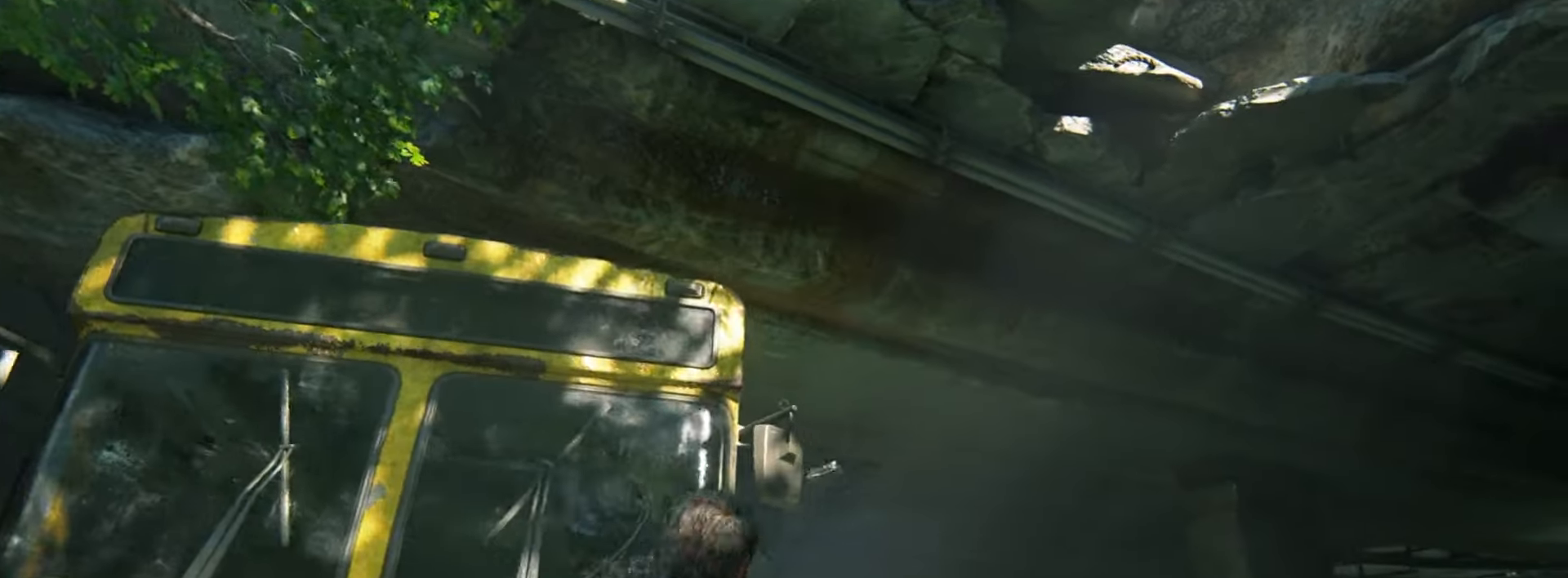
{"buttons": [], "left_stick": "right", "right_stick": "center", "events": [[117, "right_stick", "up"], [200, "R1", "down"], [250, "right_stick", "center"], [267, "R1", "up"]]}
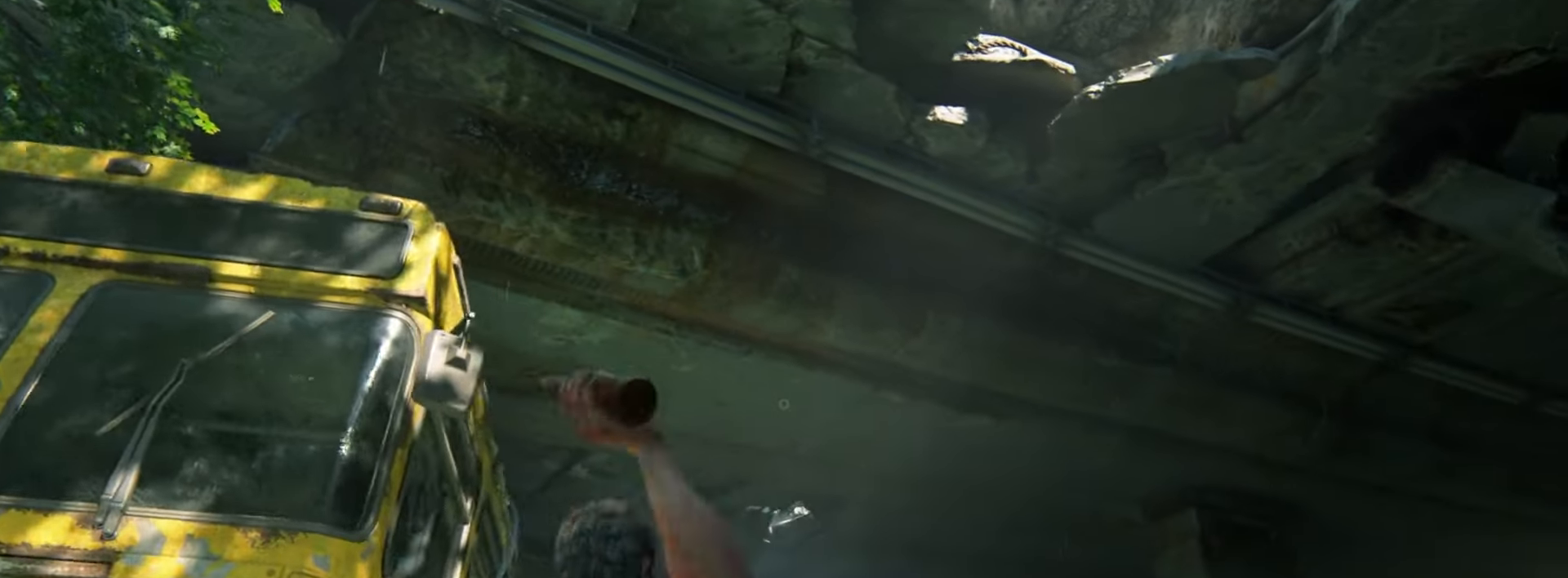
{"buttons": [], "left_stick": "up-right", "right_stick": "down-right", "events": [[50, "right_stick", "down-right"], [150, "left_stick", "up-right"]]}
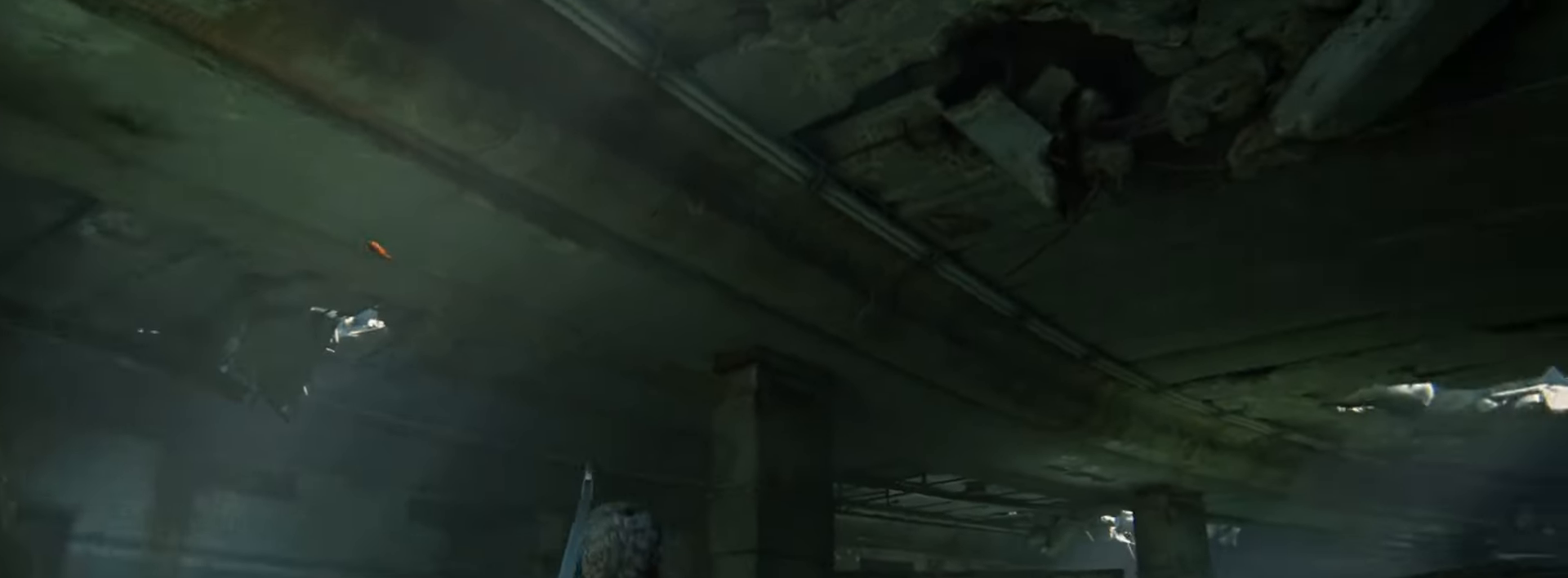
{"buttons": [], "left_stick": "up", "right_stick": "down", "events": [[267, "left_stick", "up"], [267, "right_stick", "center"], [384, "right_stick", "down"]]}
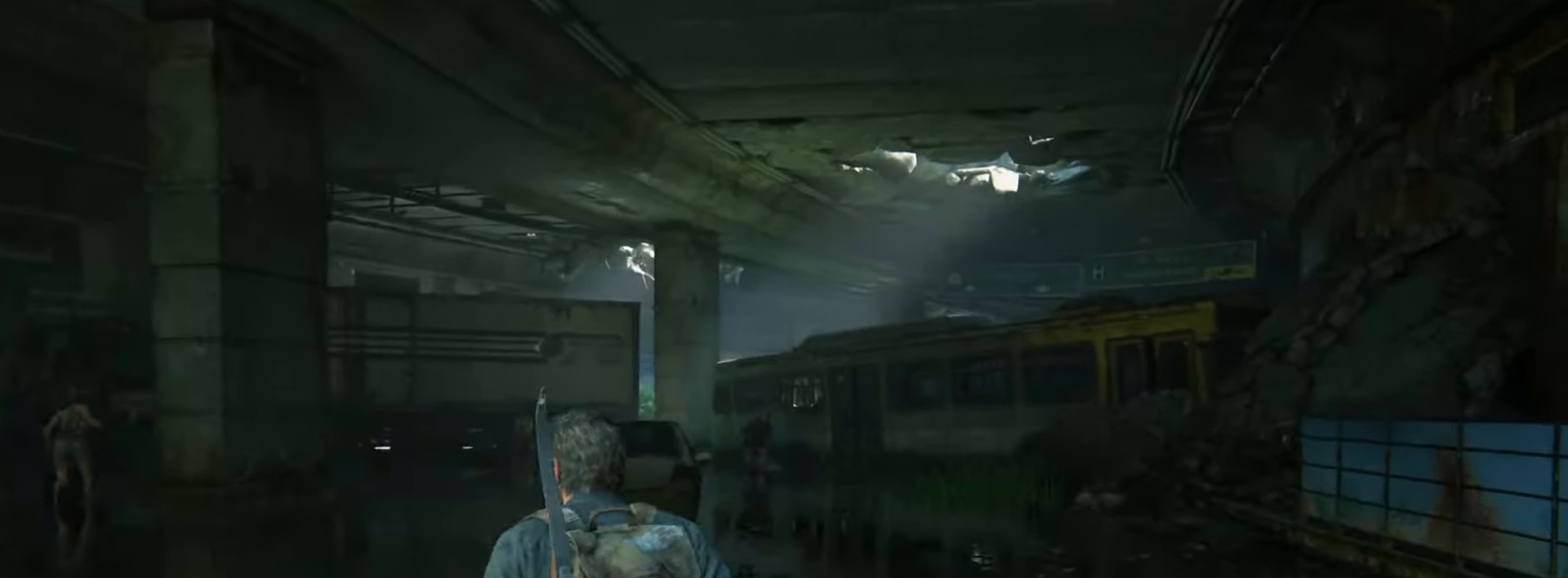
{"buttons": [], "left_stick": "up", "right_stick": "center", "events": [[83, "right_stick", "center"], [233, "right_stick", "down"], [400, "right_stick", "center"]]}
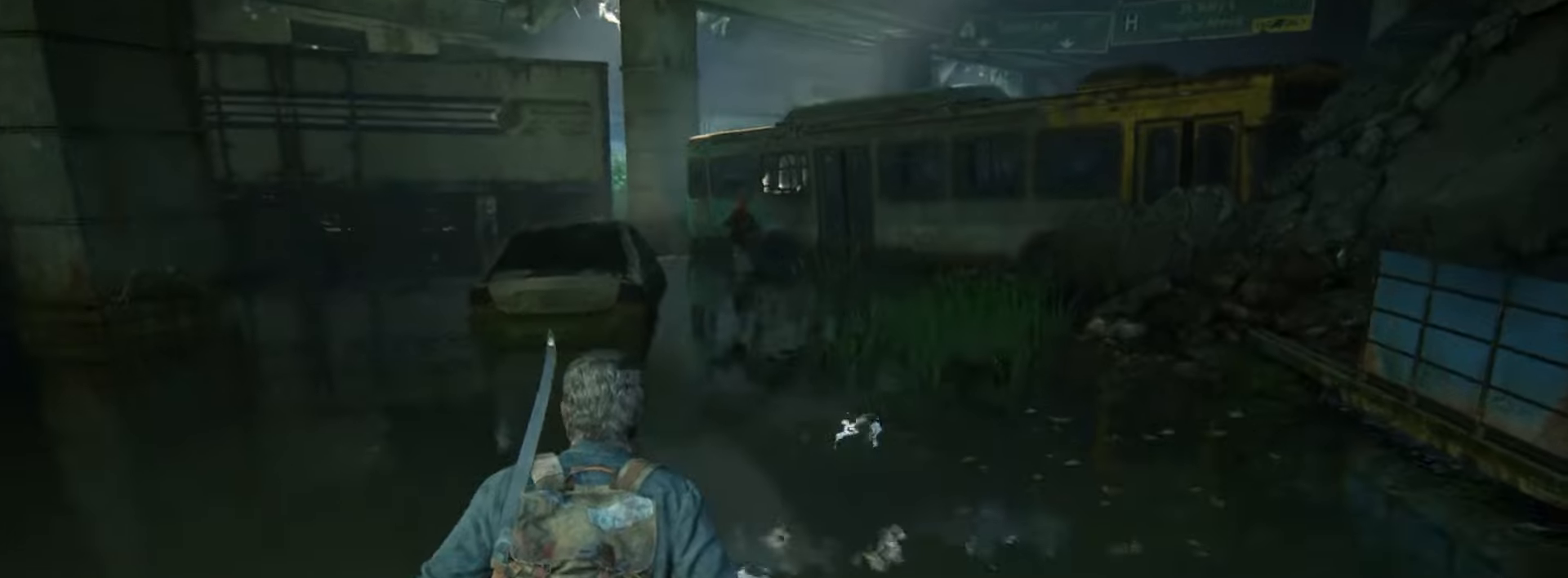
{"buttons": [], "left_stick": "up", "right_stick": "center", "events": [[217, "right_stick", "down"], [351, "right_stick", "center"]]}
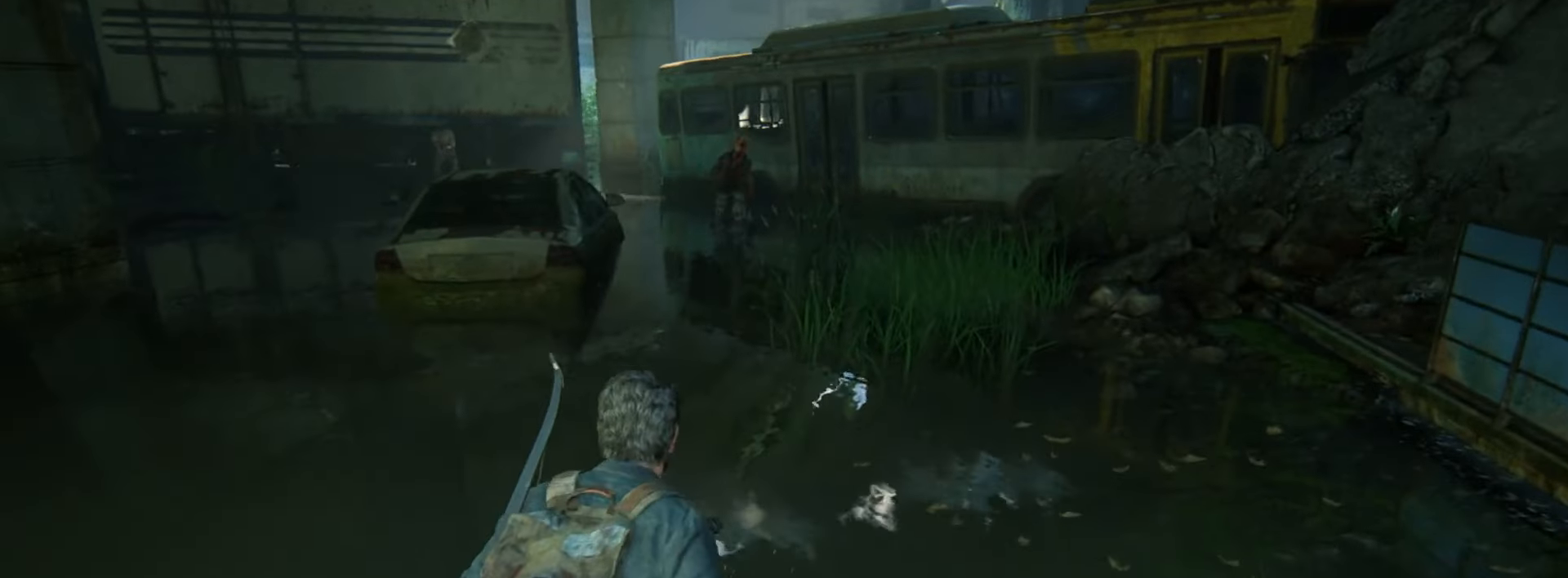
{"buttons": [], "left_stick": "up", "right_stick": "center", "events": [[217, "right_stick", "down"], [333, "right_stick", "center"]]}
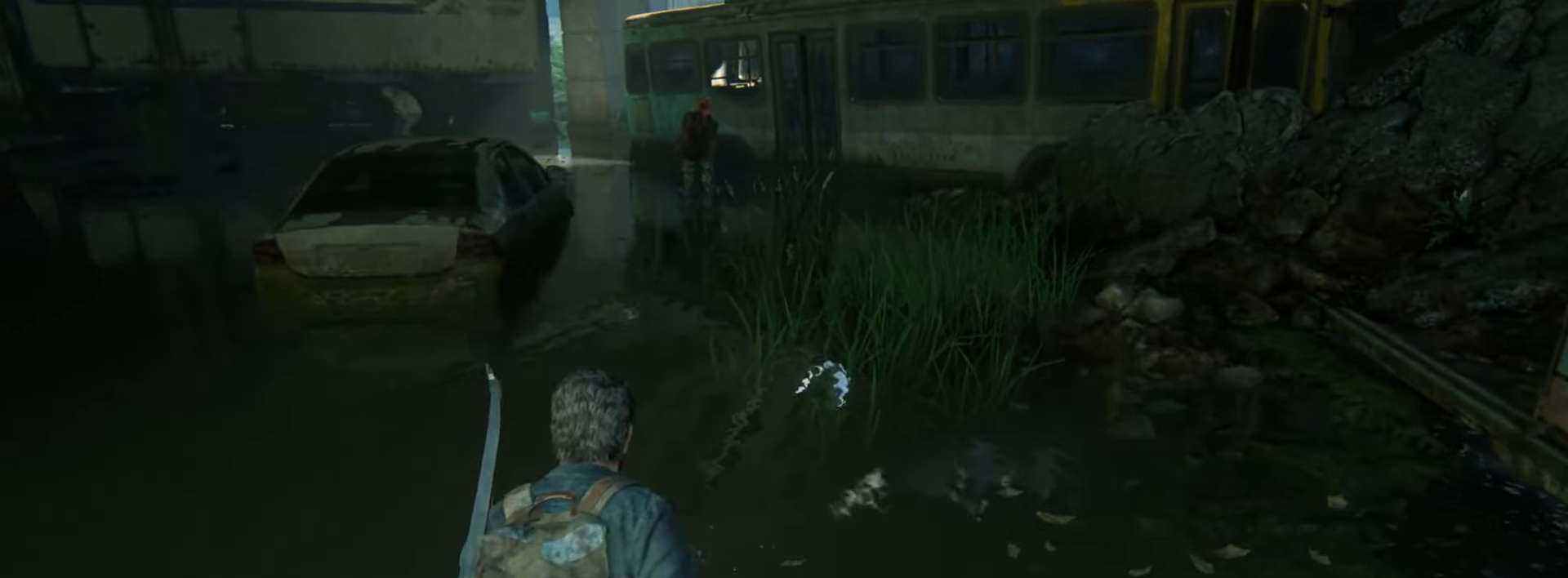
{"buttons": [], "left_stick": "up", "right_stick": "center", "events": []}
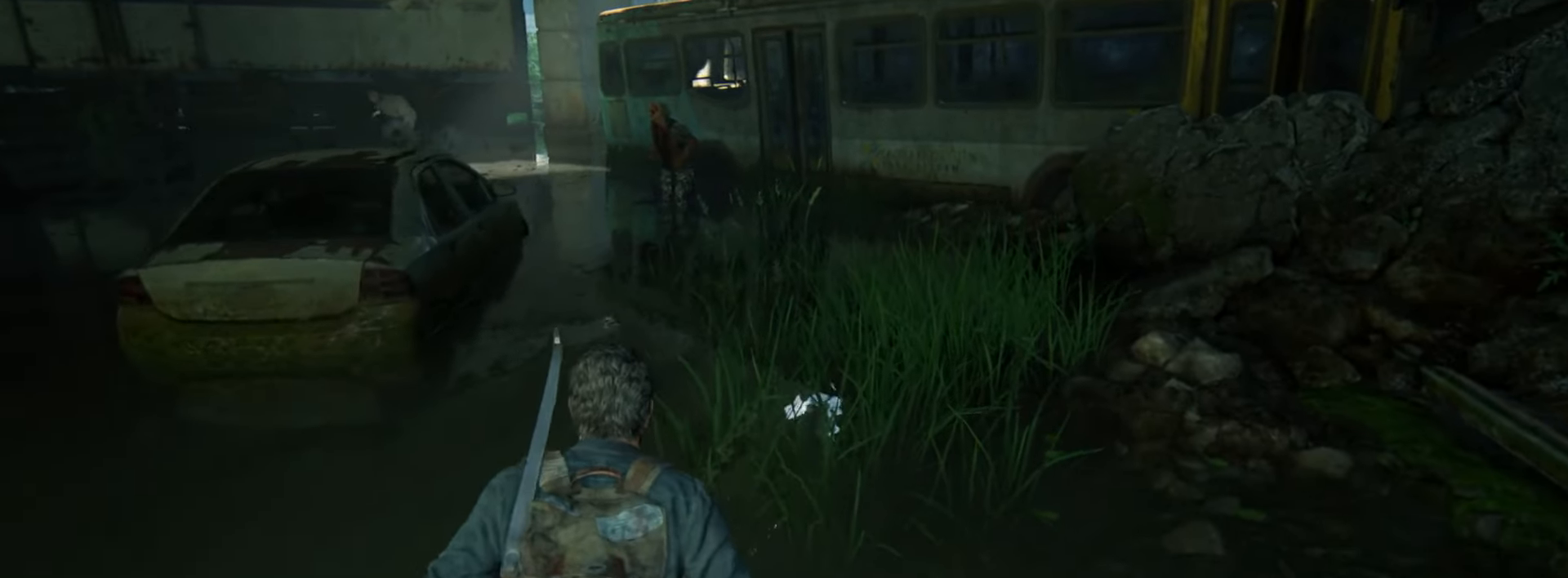
{"buttons": [], "left_stick": "up", "right_stick": "up-left", "events": [[367, "CIRCLE", "down"], [433, "right_stick", "up-left"], [484, "CIRCLE", "up"]]}
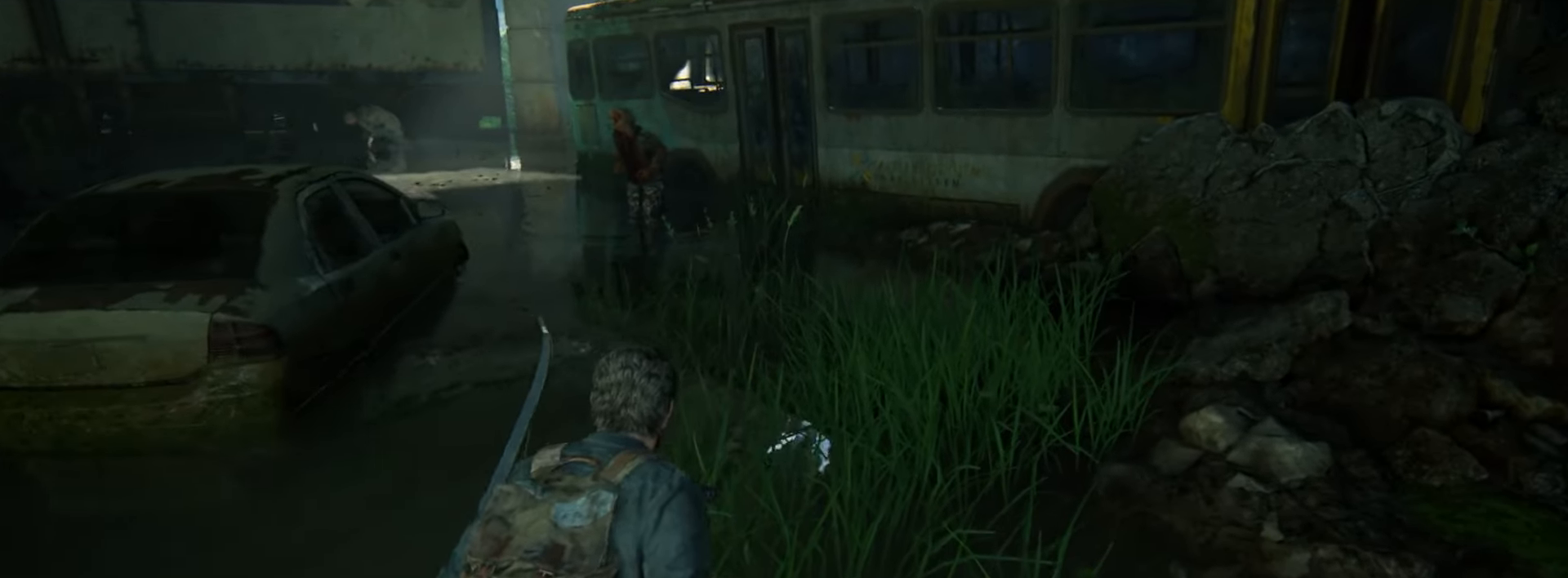
{"buttons": [], "left_stick": "up", "right_stick": "center", "events": [[200, "right_stick", "center"], [334, "right_stick", "up-left"], [501, "right_stick", "center"]]}
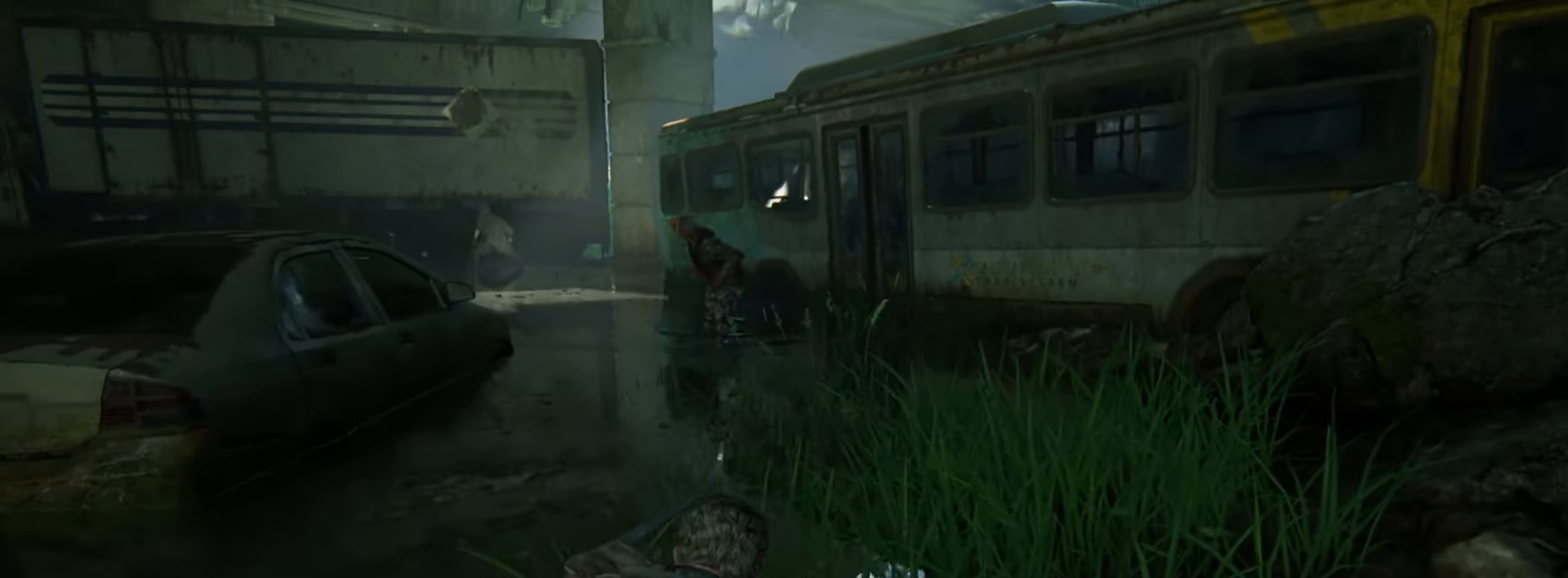
{"buttons": [], "left_stick": "up", "right_stick": "center", "events": []}
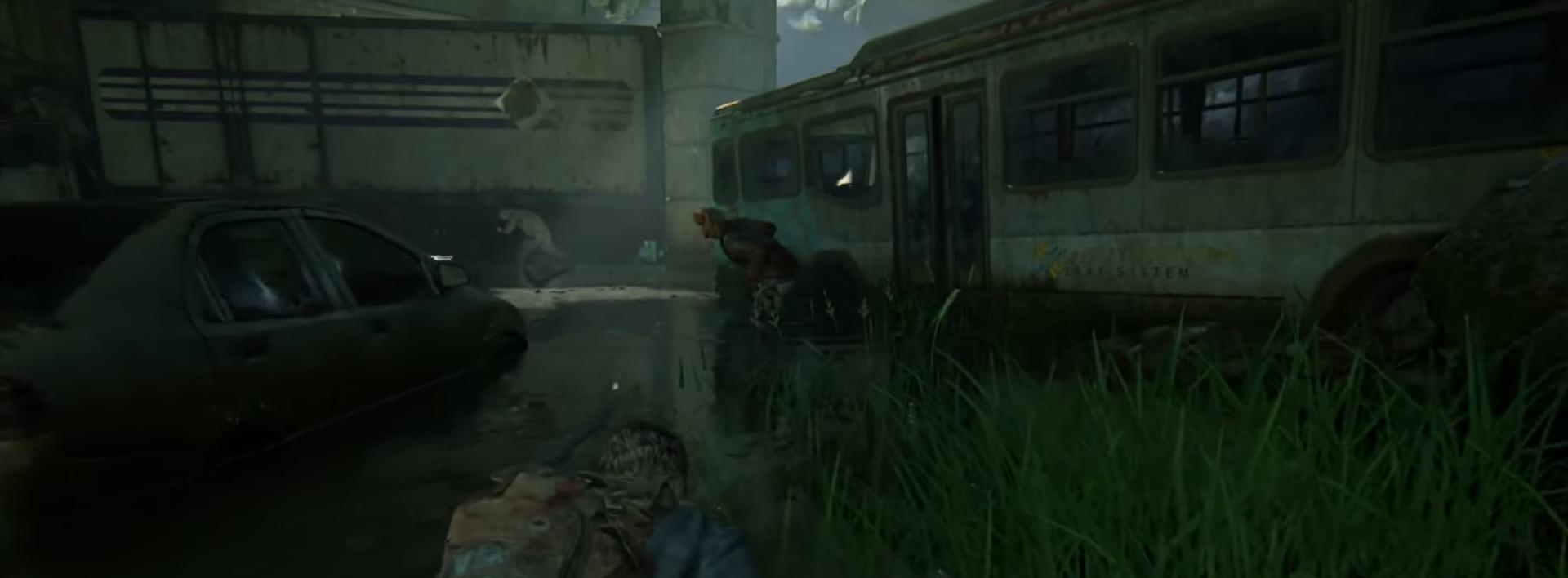
{"buttons": [], "left_stick": "up", "right_stick": "center", "events": []}